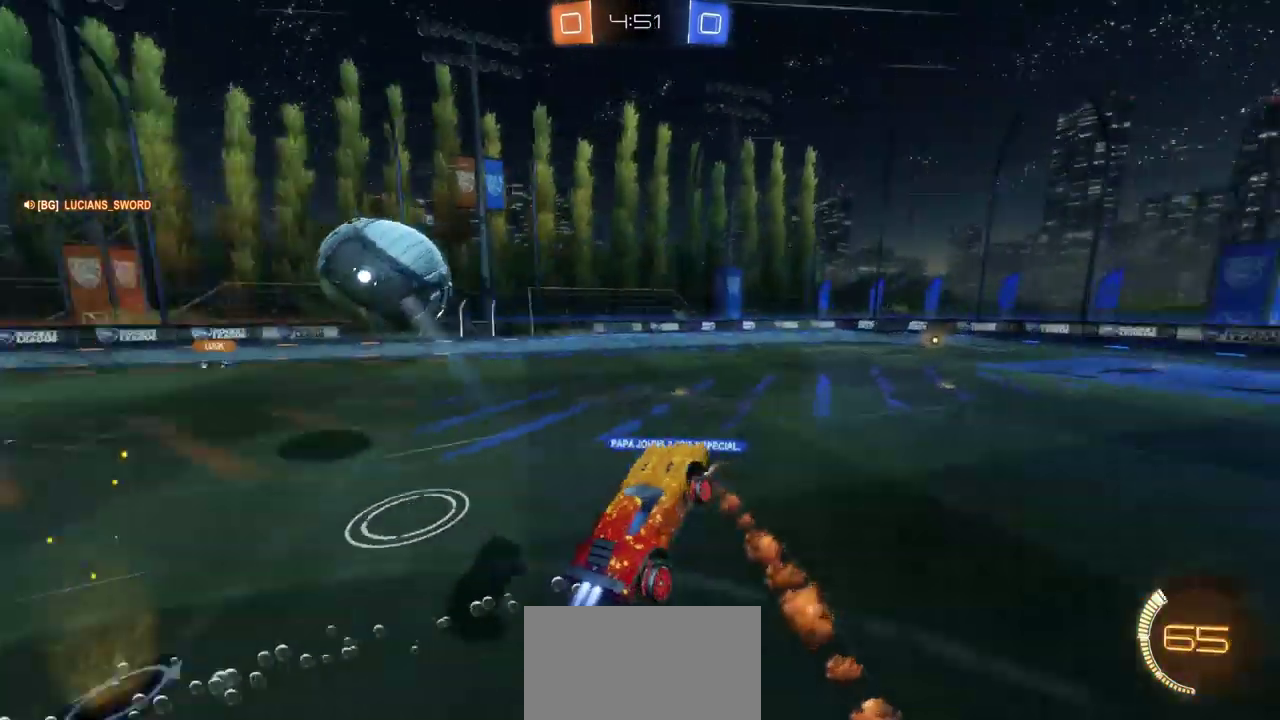
Gameplay with a controller (PlayStation layout); each line is a JSON object with the inputs held at the frame after it. "events" lists button and stick changes between this image and that frame as [ms after this image, input, new state], when the widget could be followed in between. Not read: L1 R1.
{"buttons": ["R2"], "left_stick": "right", "right_stick": "center", "events": [[67, "CROSS", "up"], [100, "CIRCLE", "up"], [267, "left_stick", "right"]]}
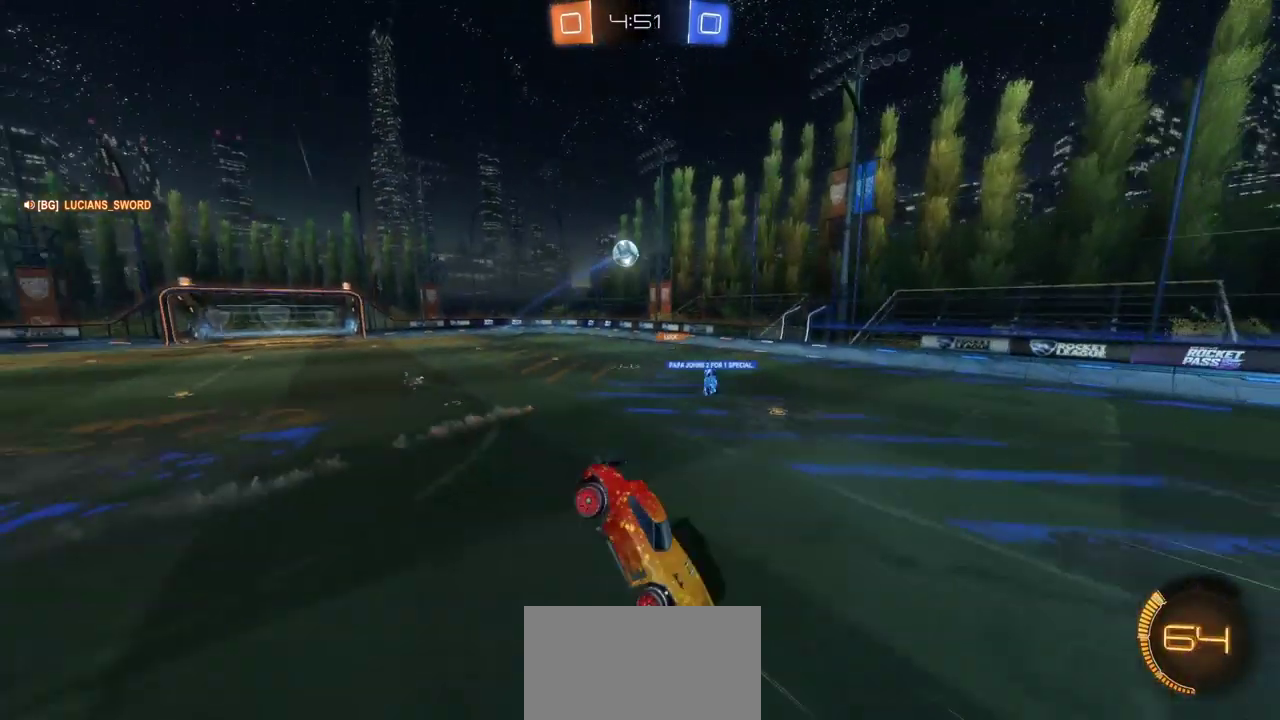
{"buttons": ["R2"], "left_stick": "down-right", "right_stick": "center", "events": [[267, "left_stick", "down-right"]]}
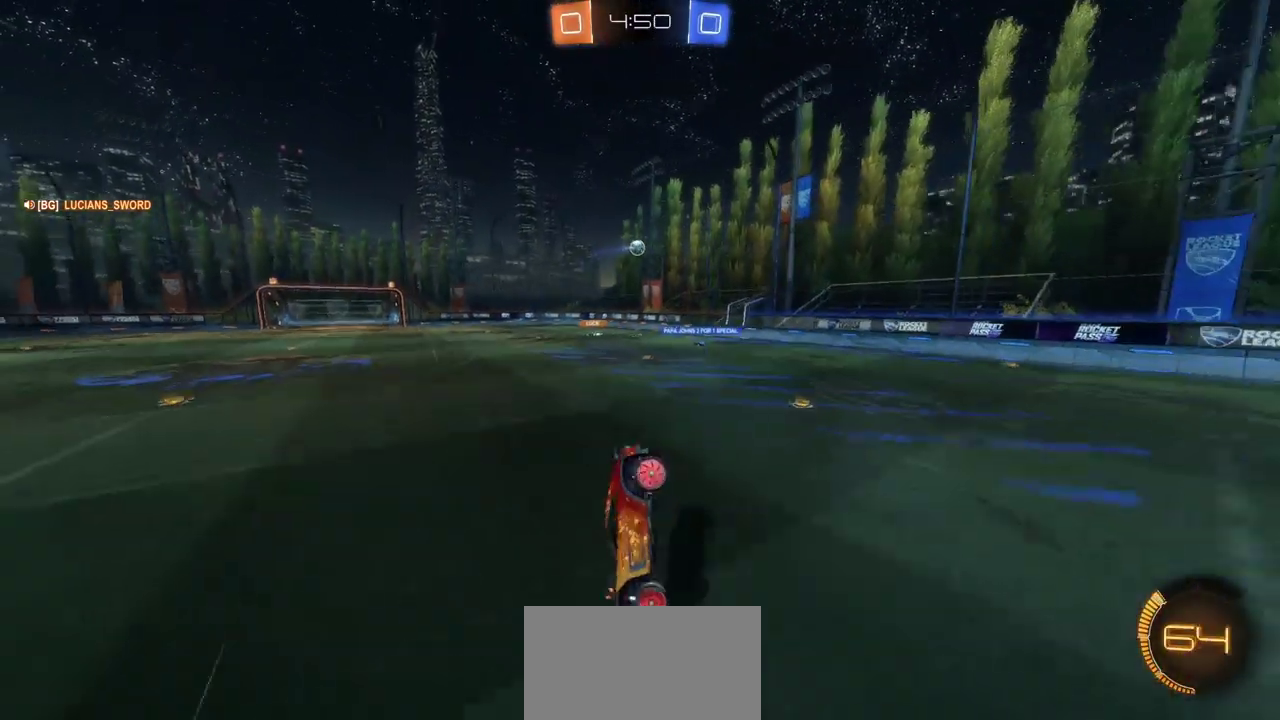
{"buttons": ["R2"], "left_stick": "center", "right_stick": "center", "events": [[433, "left_stick", "center"]]}
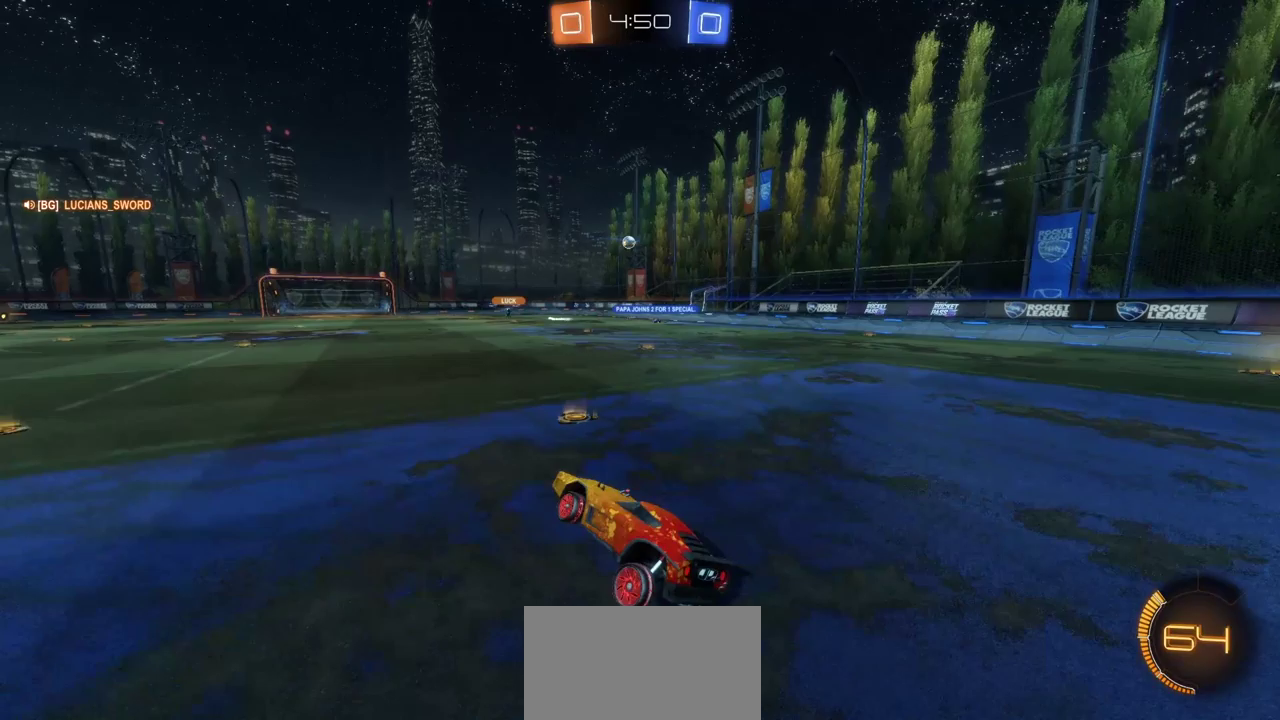
{"buttons": ["R2"], "left_stick": "center", "right_stick": "center", "events": []}
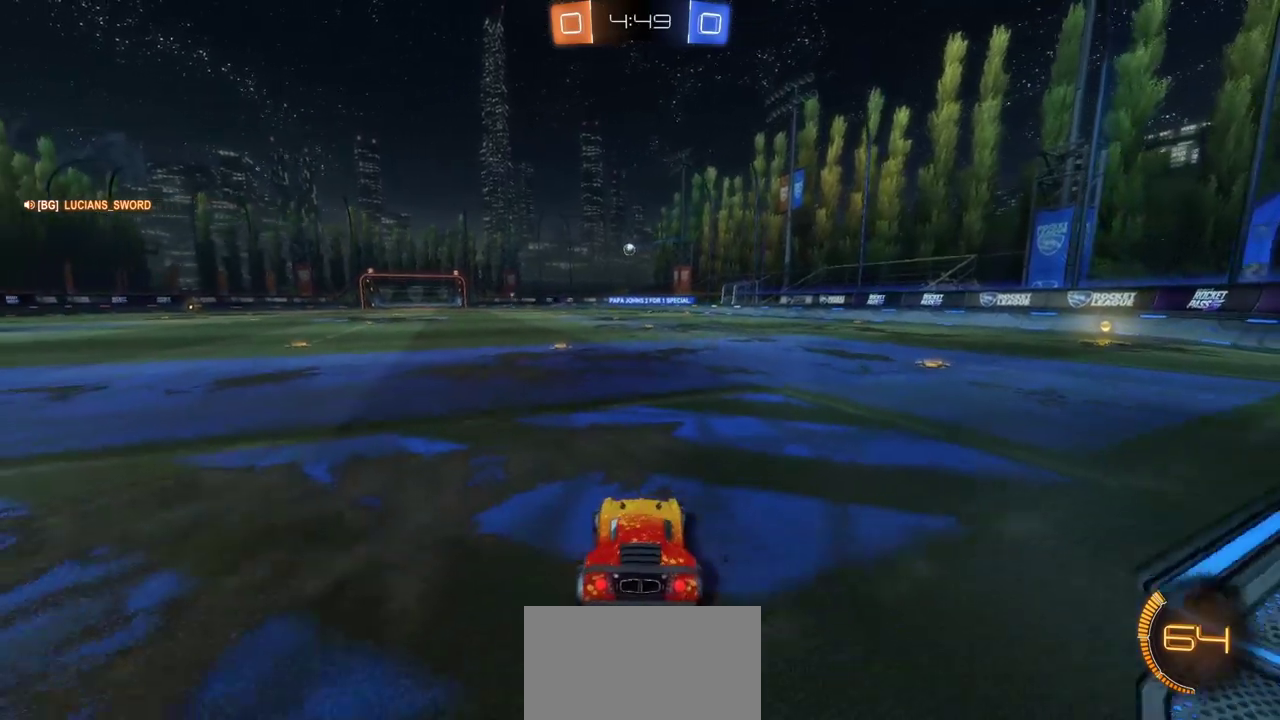
{"buttons": ["CIRCLE", "R2"], "left_stick": "right", "right_stick": "center", "events": [[300, "CIRCLE", "down"], [317, "left_stick", "right"]]}
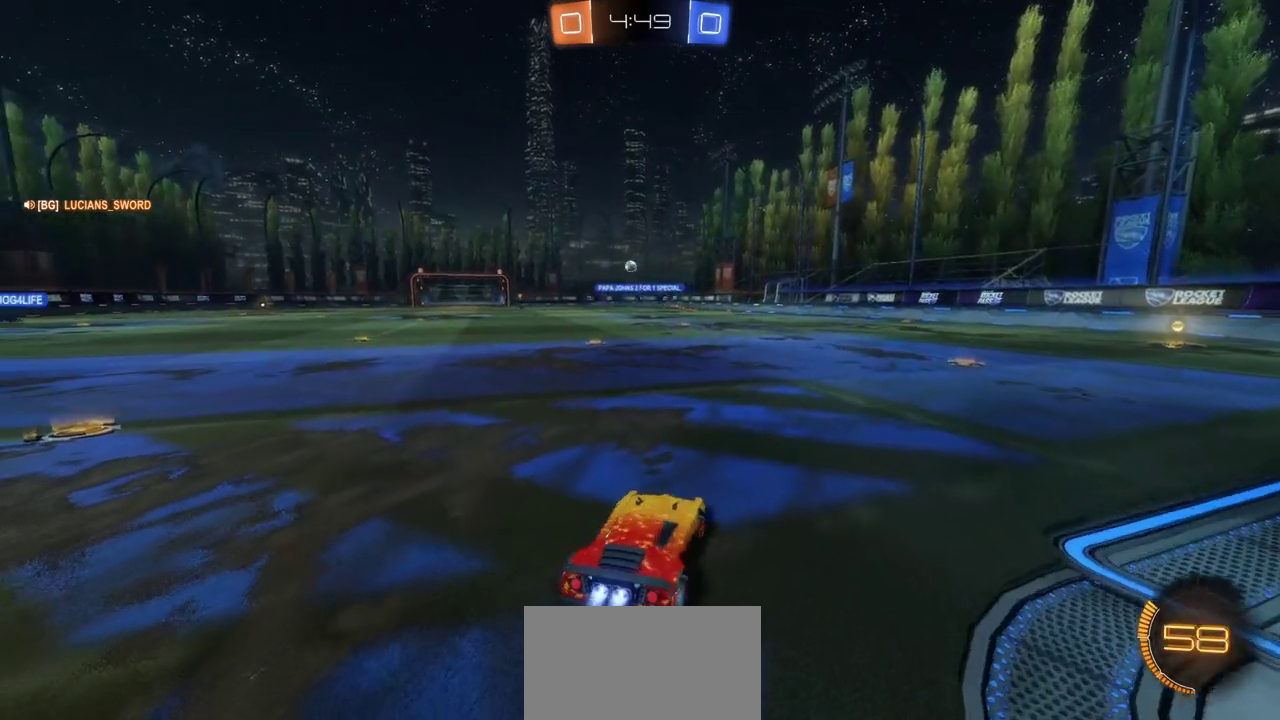
{"buttons": ["CROSS", "CIRCLE", "R2"], "left_stick": "up-right", "right_stick": "center", "events": [[217, "left_stick", "center"], [450, "left_stick", "up-right"], [483, "CROSS", "down"]]}
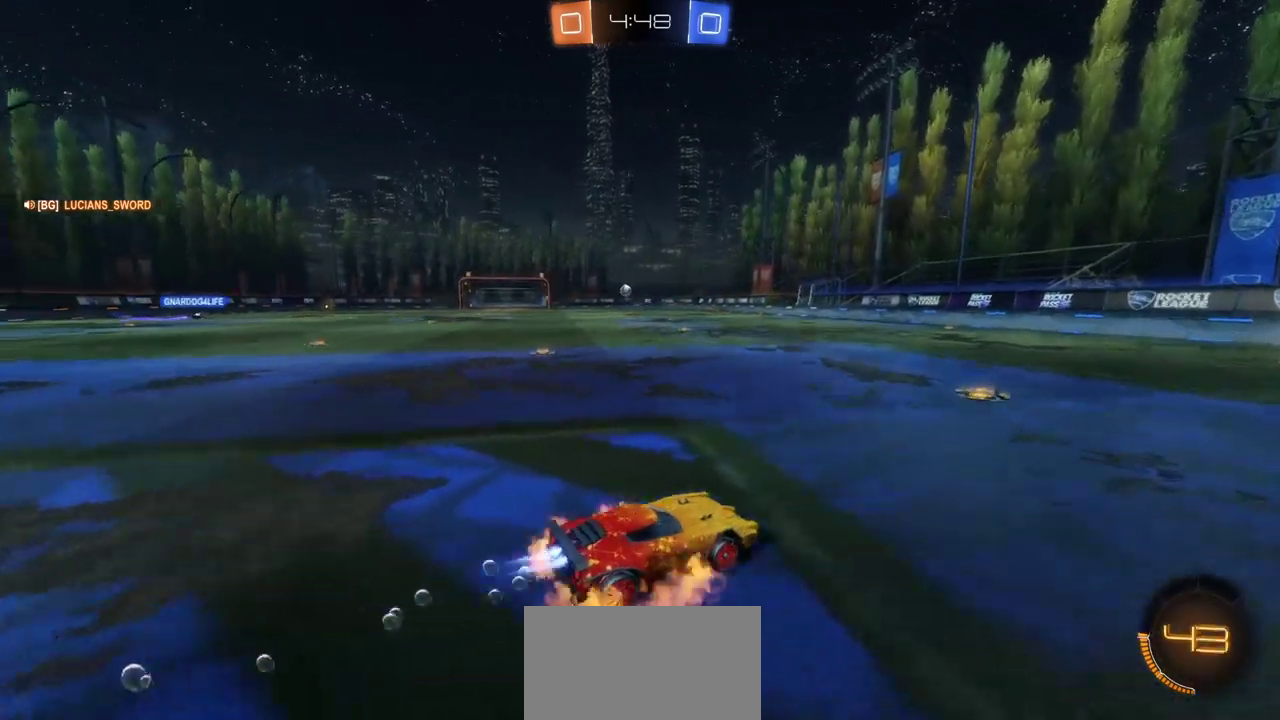
{"buttons": ["TRIANGLE", "R2"], "left_stick": "up", "right_stick": "center", "events": [[17, "CIRCLE", "up"], [33, "left_stick", "up"], [67, "CROSS", "up"], [133, "CROSS", "down"], [217, "CROSS", "up"], [267, "CROSS", "down"], [350, "CROSS", "up"], [467, "TRIANGLE", "down"]]}
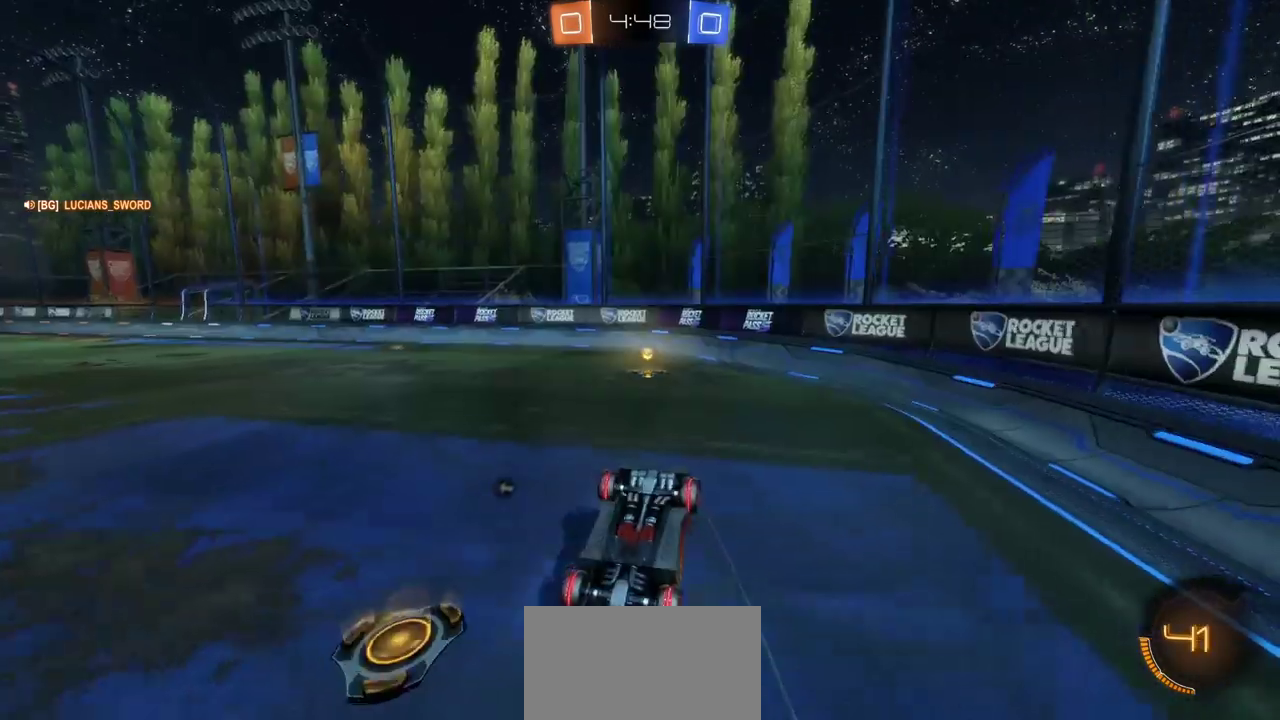
{"buttons": ["R2"], "left_stick": "center", "right_stick": "center", "events": [[50, "left_stick", "center"], [83, "TRIANGLE", "up"], [317, "left_stick", "left"], [400, "TRIANGLE", "down"], [450, "TRIANGLE", "up"], [450, "left_stick", "center"]]}
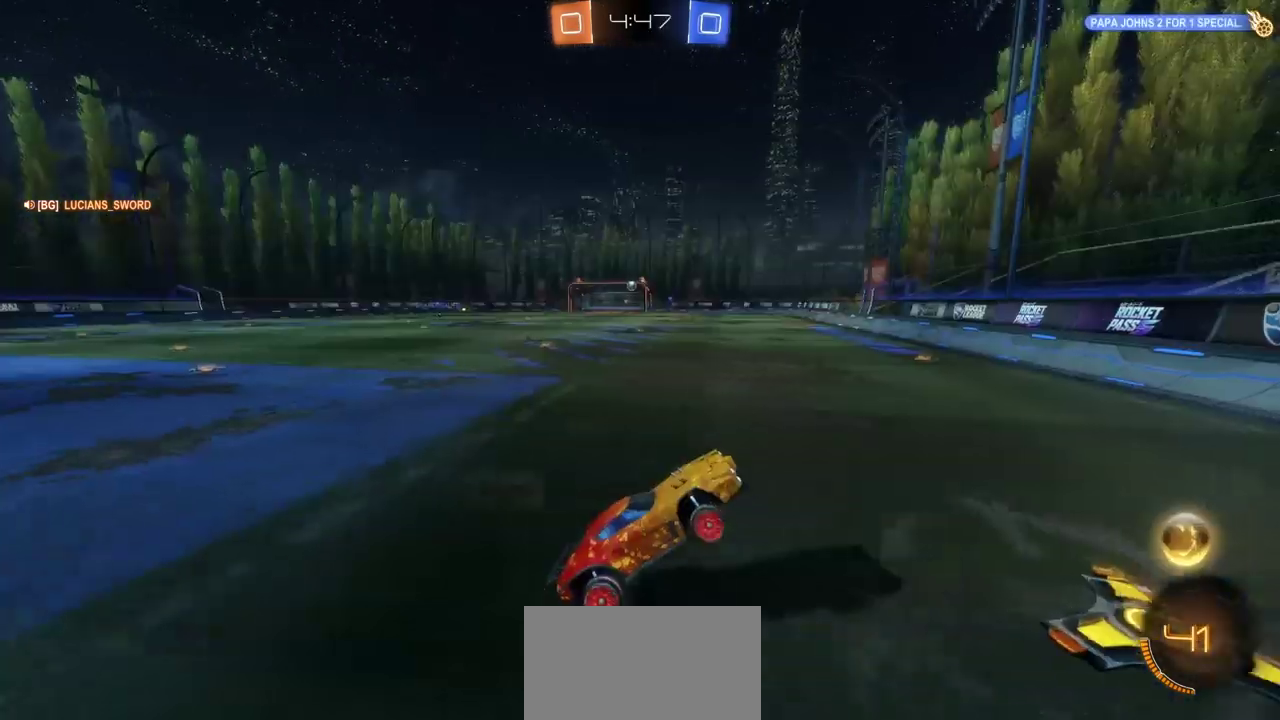
{"buttons": ["CIRCLE", "R2"], "left_stick": "left", "right_stick": "center", "events": [[33, "left_stick", "left"], [167, "CIRCLE", "down"]]}
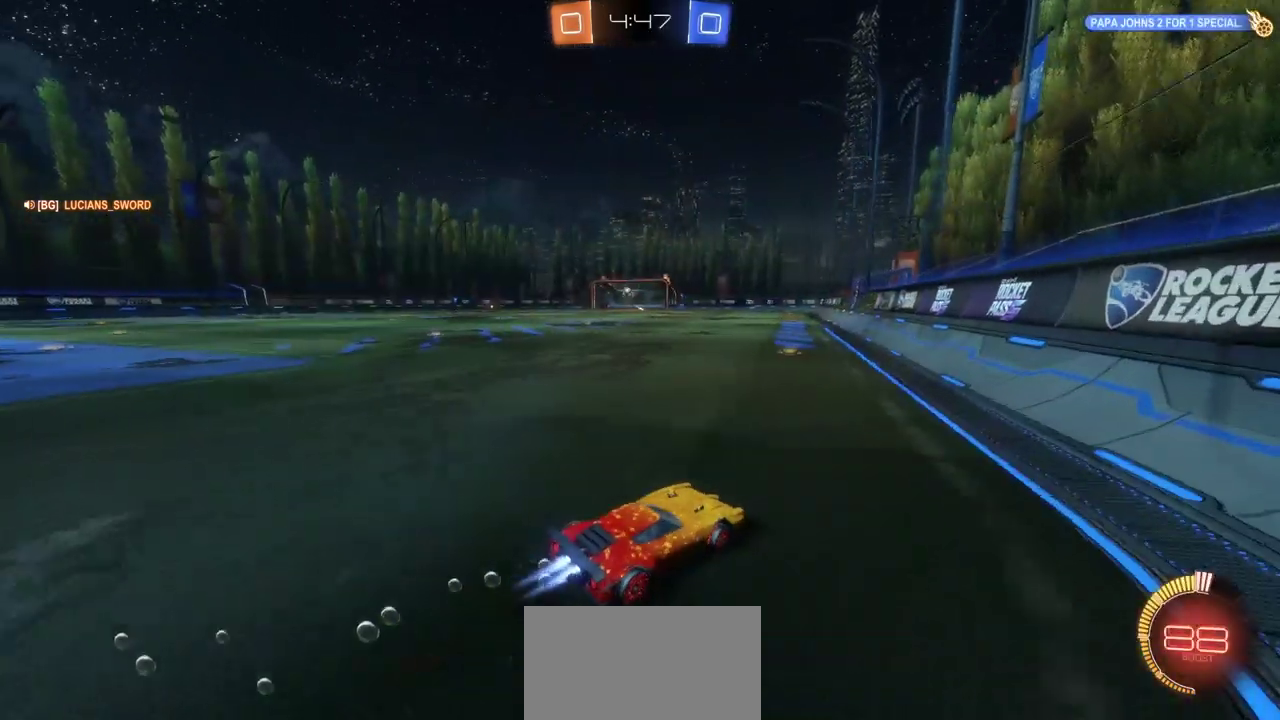
{"buttons": ["CROSS", "R2"], "left_stick": "up-left", "right_stick": "center", "events": [[350, "left_stick", "up-left"], [433, "CROSS", "down"], [450, "CIRCLE", "up"]]}
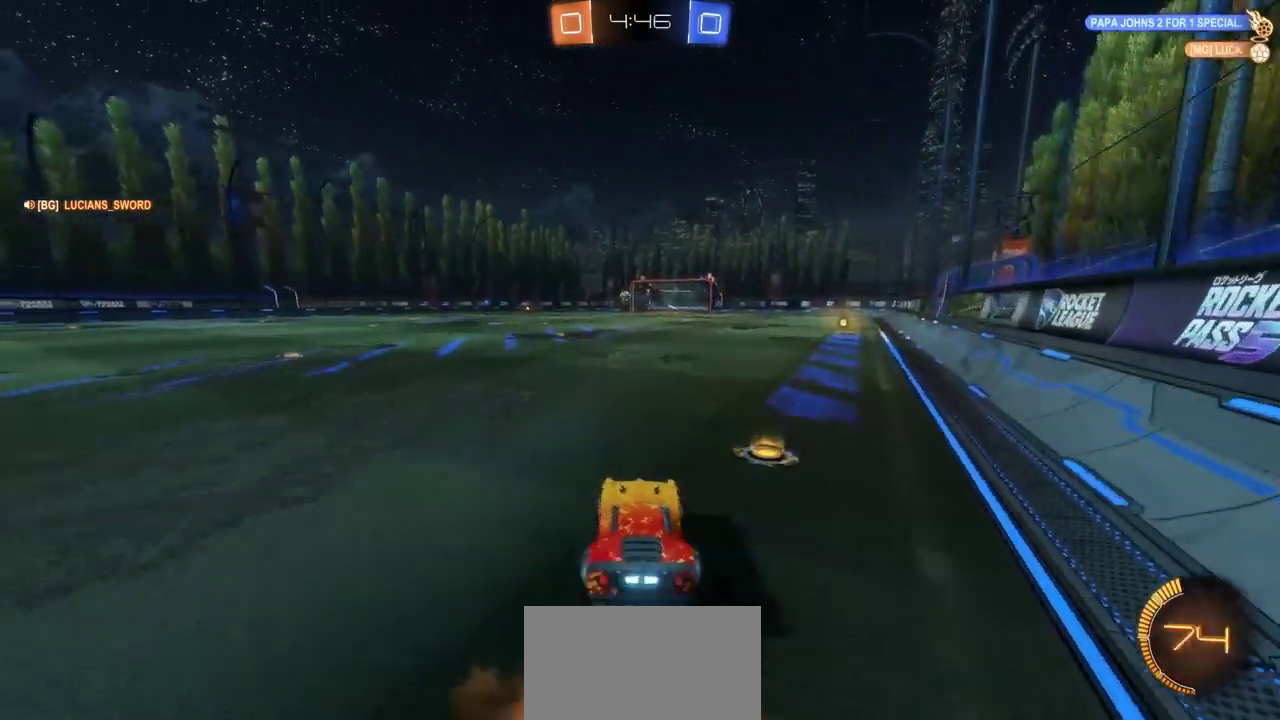
{"buttons": ["R2"], "left_stick": "up-left", "right_stick": "center", "events": [[17, "CROSS", "up"], [67, "left_stick", "down-right"], [83, "CROSS", "down"], [133, "CROSS", "up"], [217, "CROSS", "down"], [333, "CROSS", "up"], [350, "left_stick", "up-left"]]}
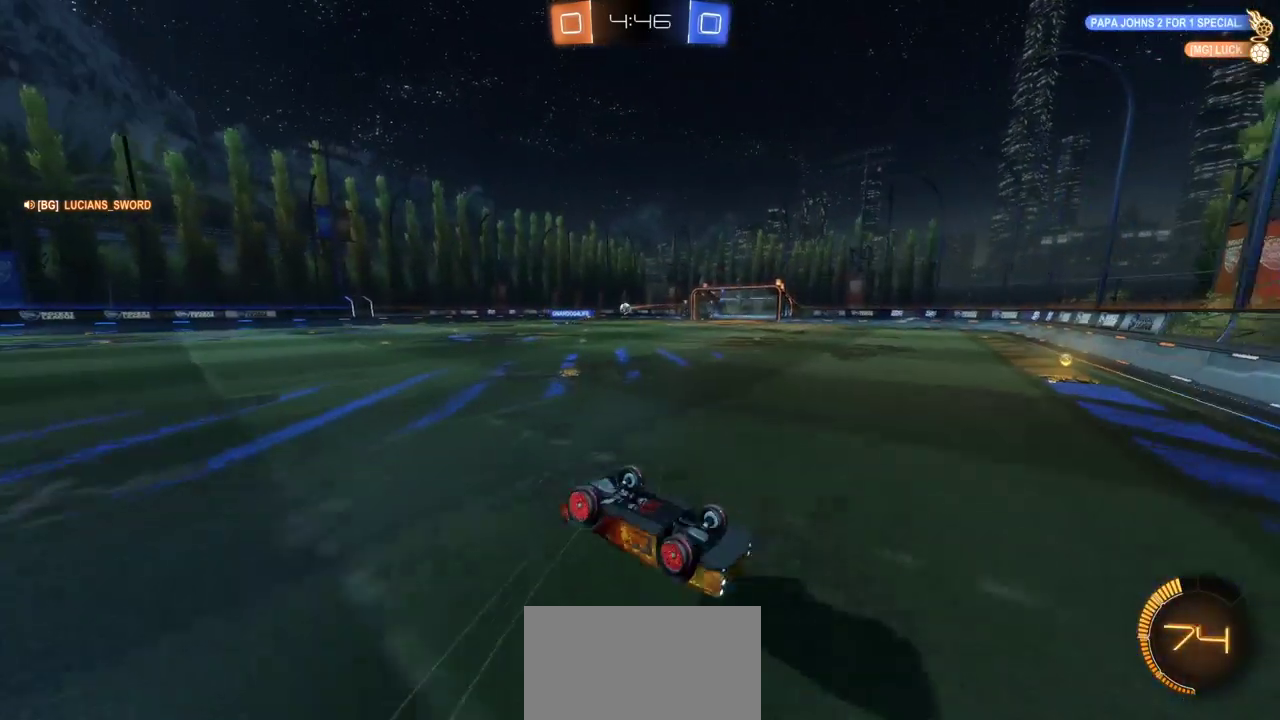
{"buttons": ["R2"], "left_stick": "center", "right_stick": "center", "events": [[50, "left_stick", "center"]]}
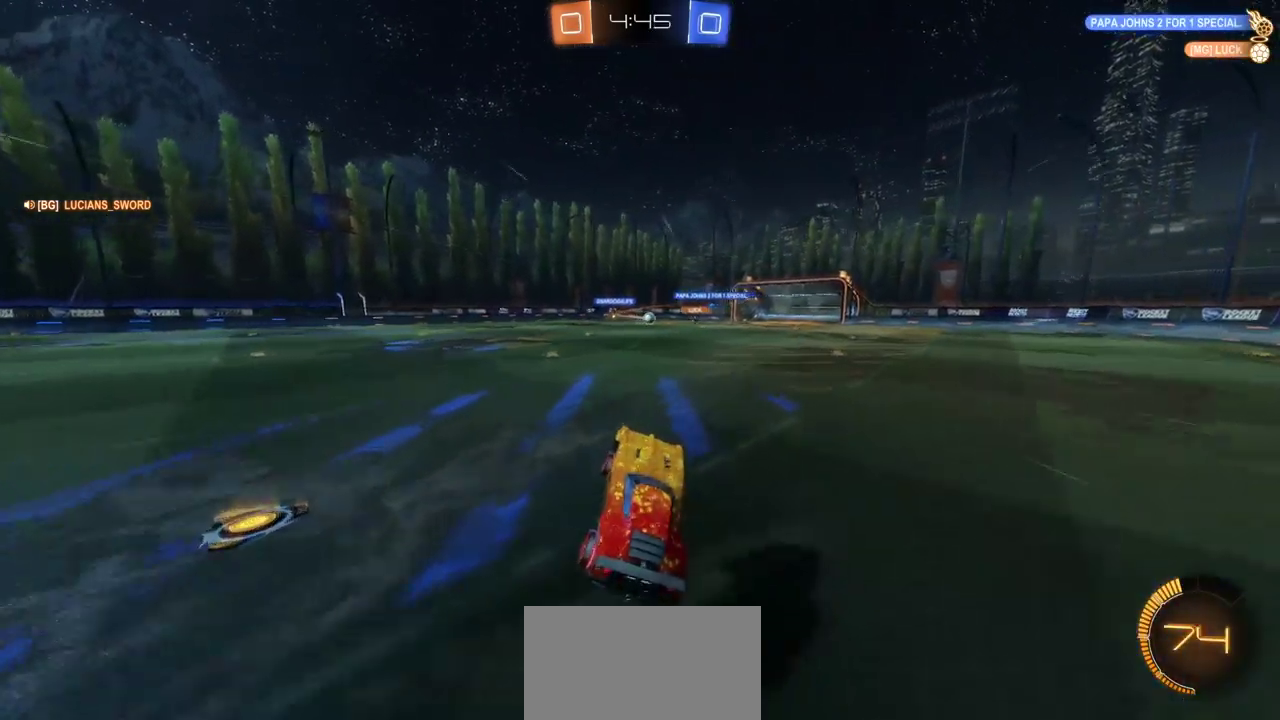
{"buttons": ["CIRCLE", "R2"], "left_stick": "center", "right_stick": "center", "events": [[317, "left_stick", "right"], [350, "CIRCLE", "down"], [433, "left_stick", "center"]]}
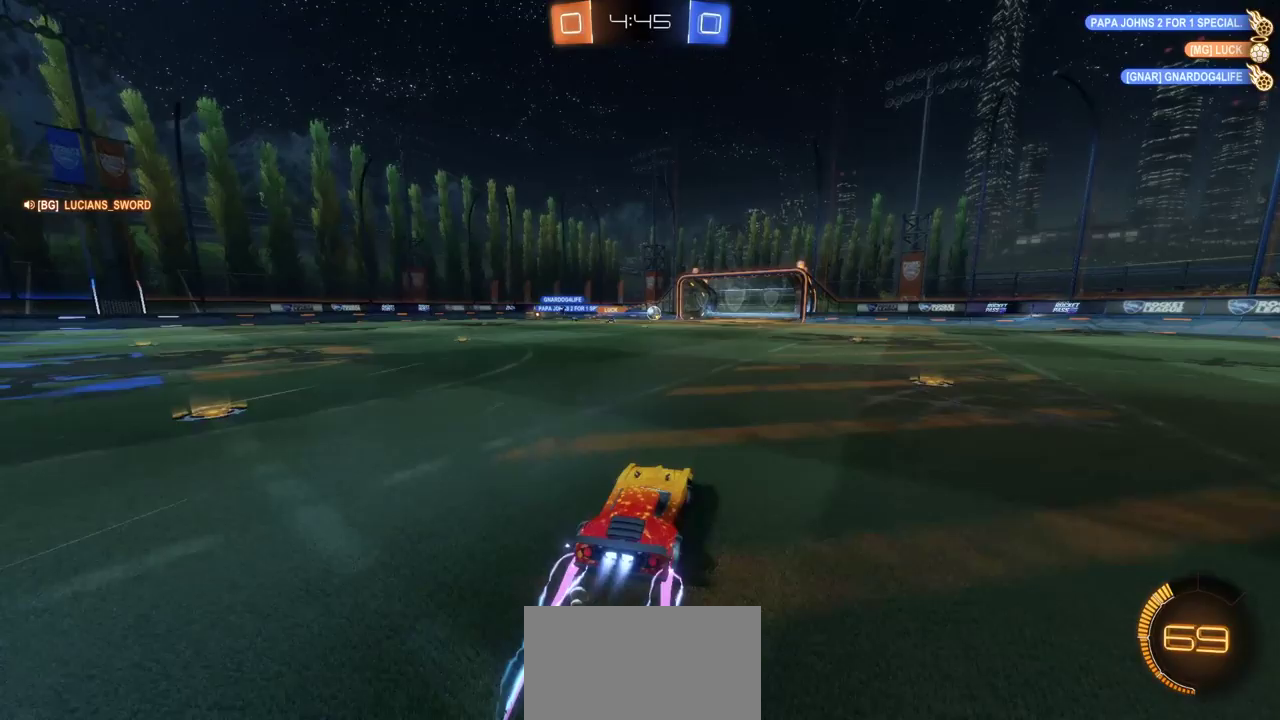
{"buttons": ["R2"], "left_stick": "center", "right_stick": "center", "events": [[217, "CIRCLE", "up"]]}
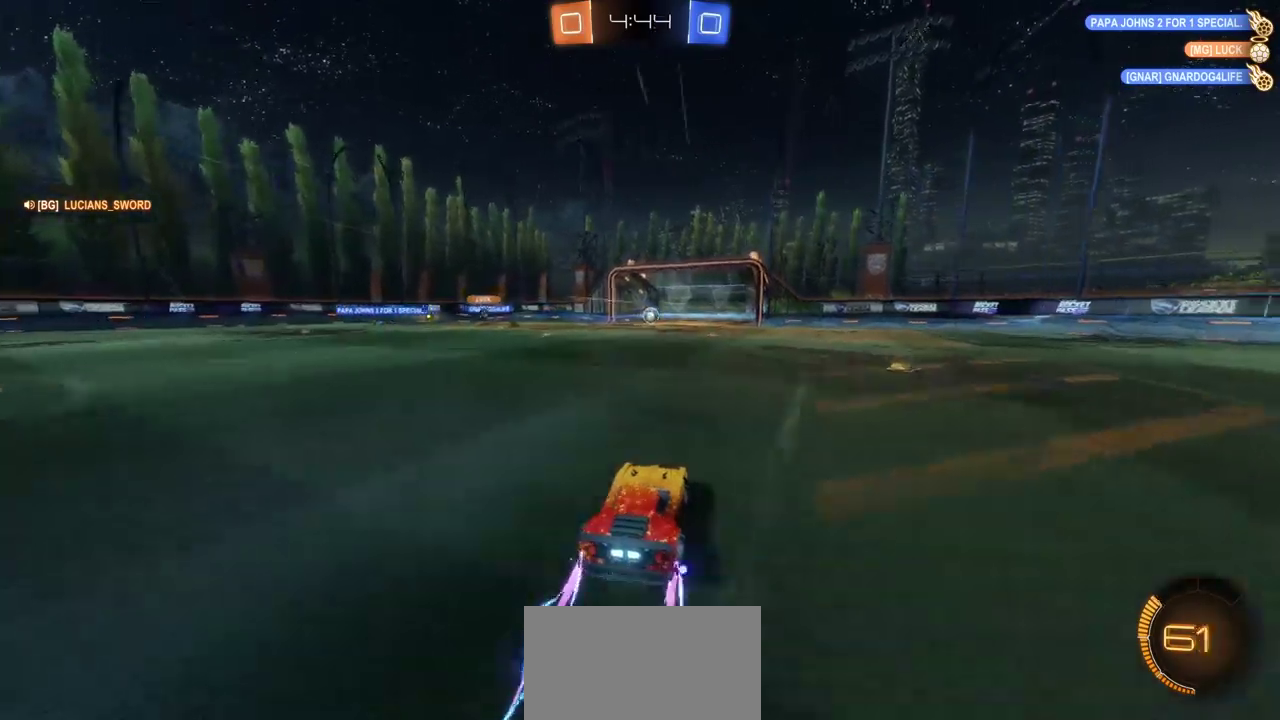
{"buttons": [], "left_stick": "center", "right_stick": "center", "events": [[117, "R2", "up"]]}
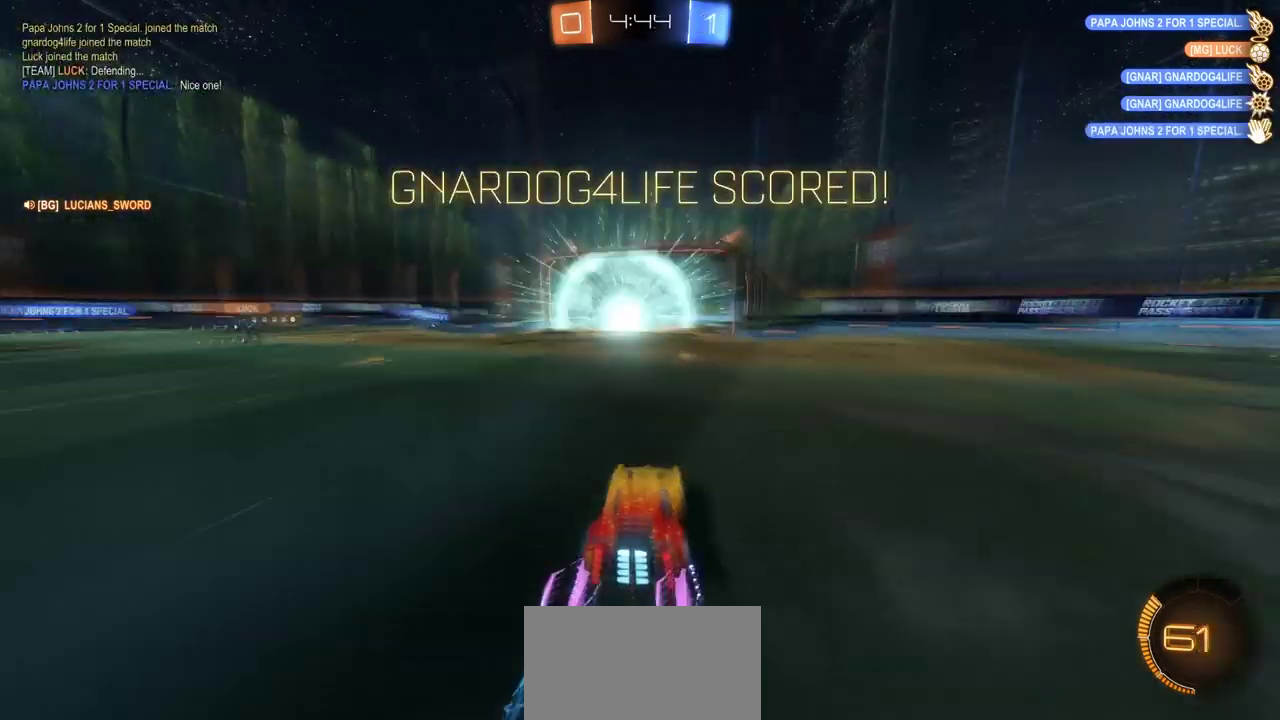
{"buttons": [], "left_stick": "center", "right_stick": "center", "events": []}
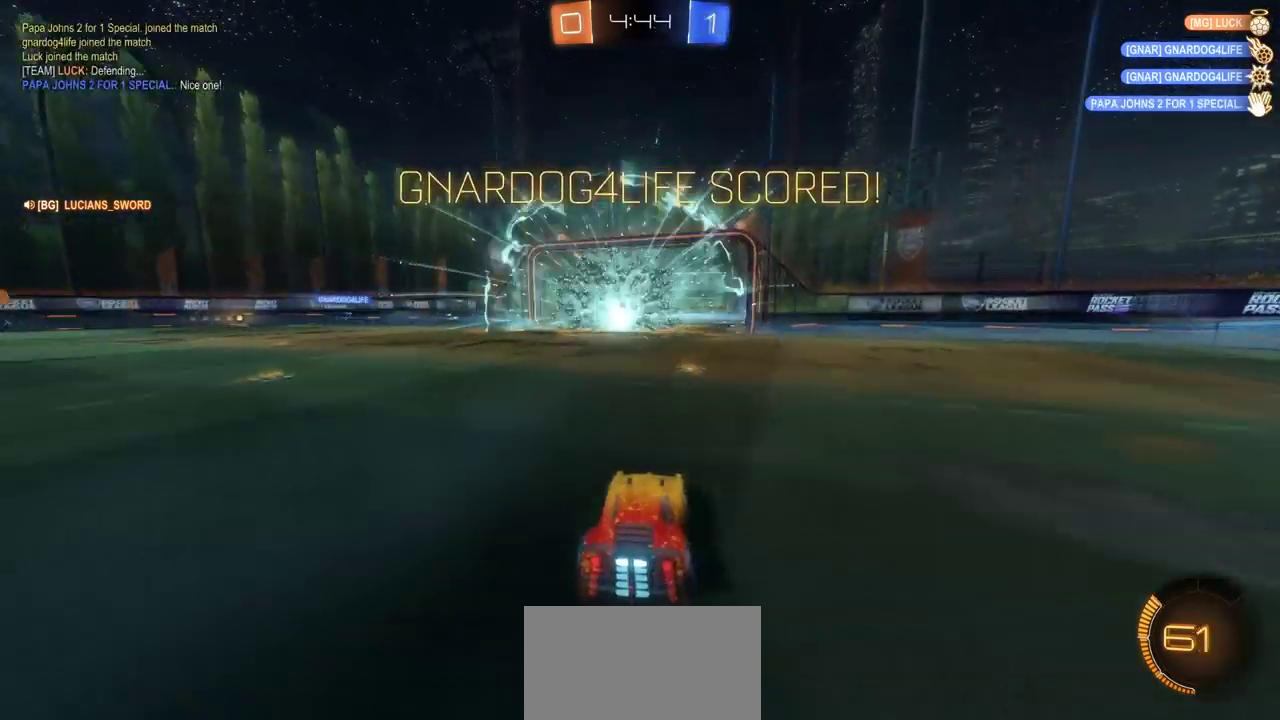
{"buttons": [], "left_stick": "center", "right_stick": "center", "events": []}
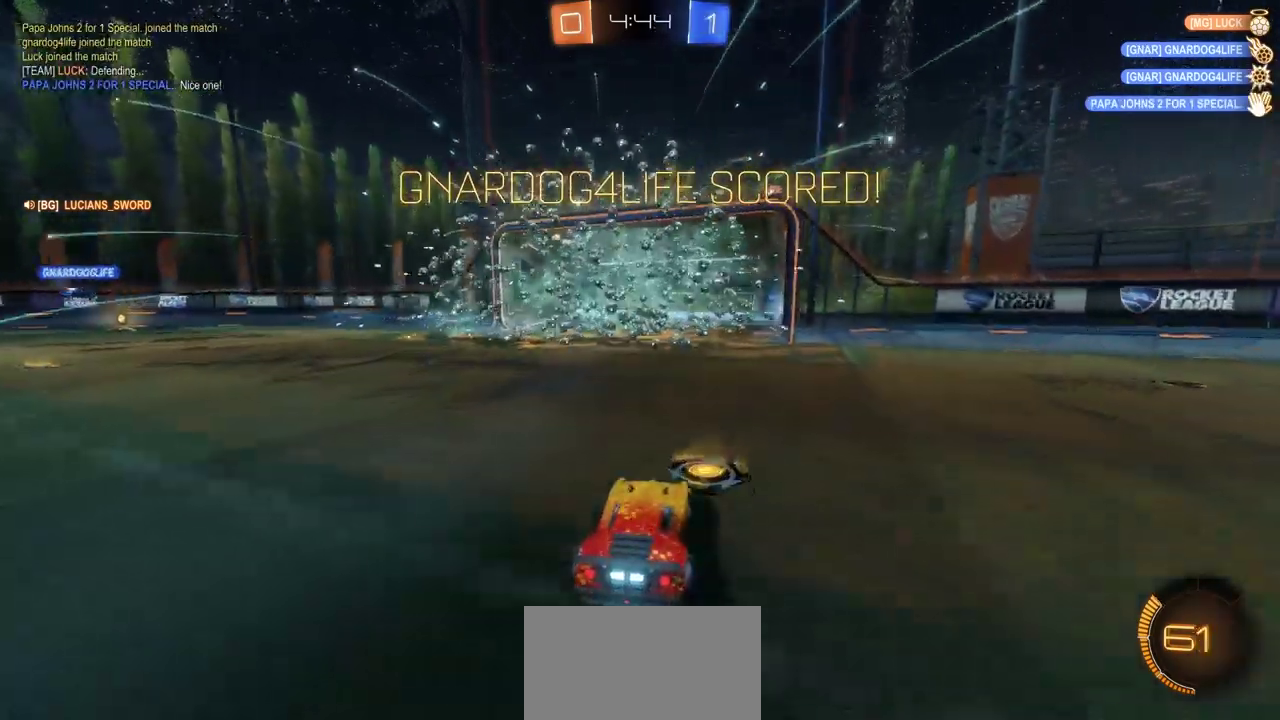
{"buttons": [], "left_stick": "center", "right_stick": "center", "events": []}
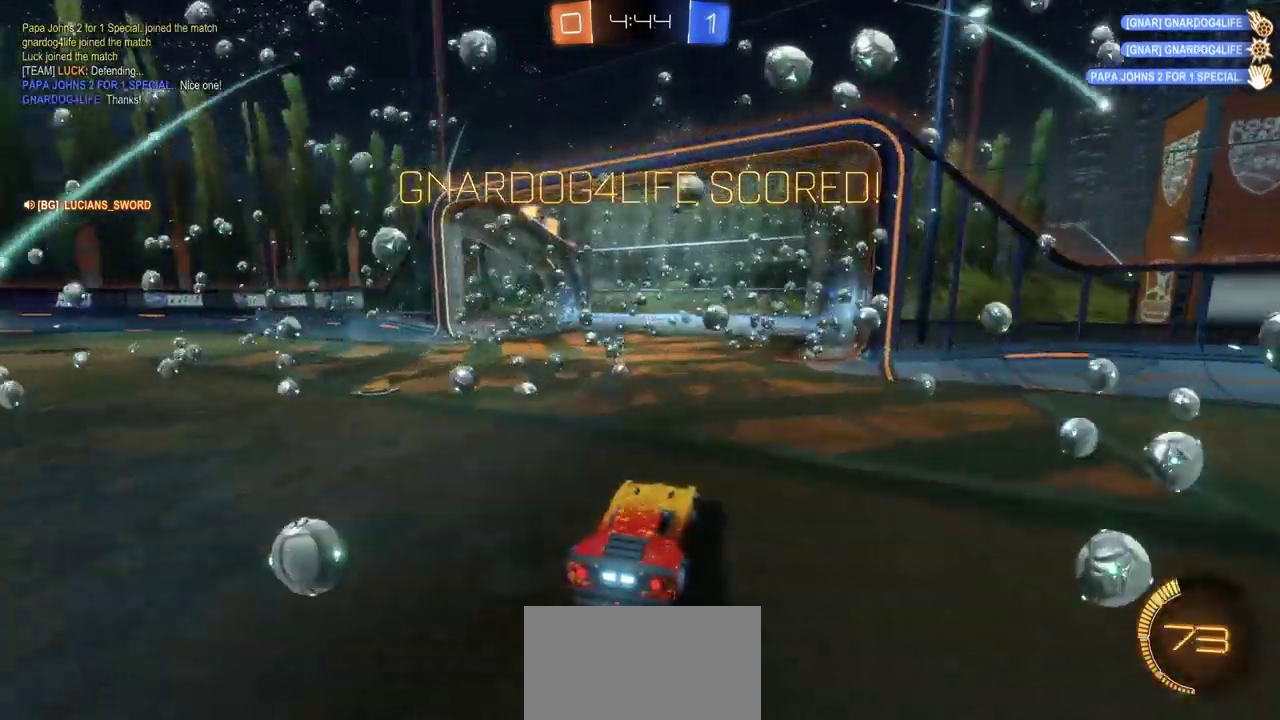
{"buttons": [], "left_stick": "center", "right_stick": "center", "events": [[400, "DPAD_UP", "down"], [483, "DPAD_UP", "up"]]}
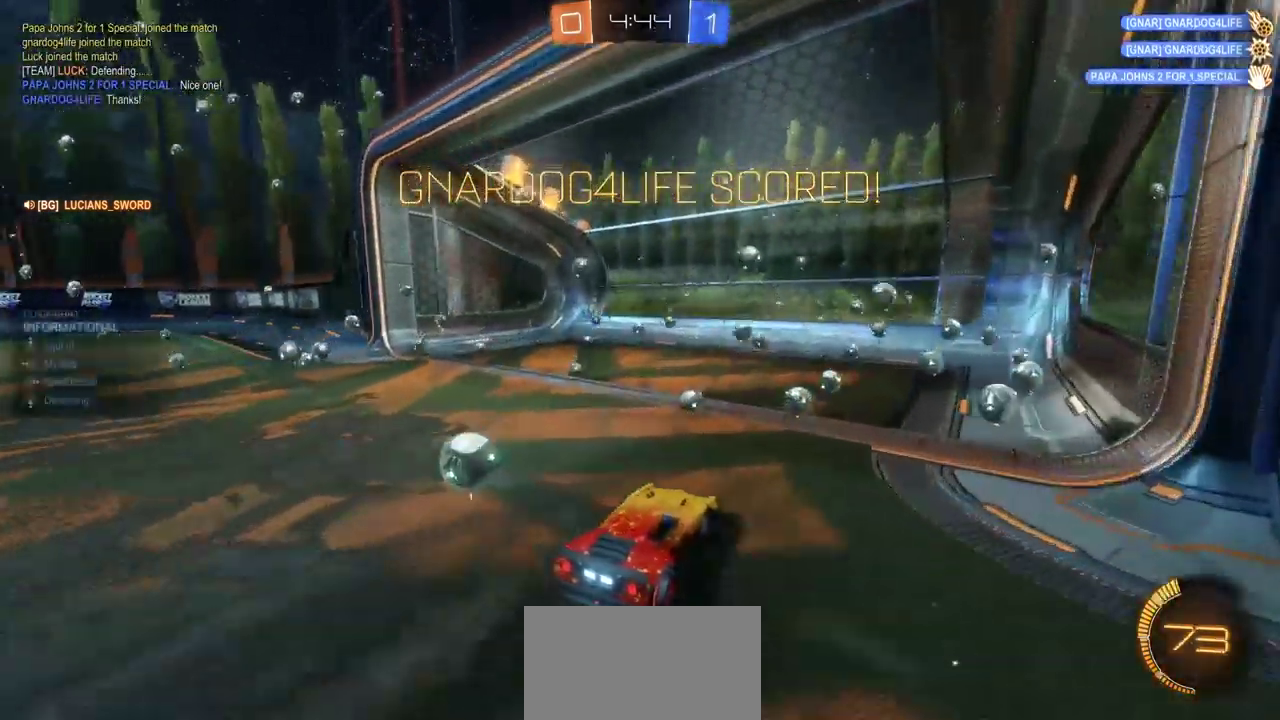
{"buttons": ["DPAD_DOWN", "DPAD_LEFT"], "left_stick": "center", "right_stick": "center", "events": [[83, "DPAD_LEFT", "down"], [183, "DPAD_LEFT", "up"], [300, "DPAD_RIGHT", "down"], [300, "DPAD_UP", "down"], [383, "DPAD_RIGHT", "up"], [383, "DPAD_UP", "up"], [500, "DPAD_DOWN", "down"], [500, "DPAD_LEFT", "down"]]}
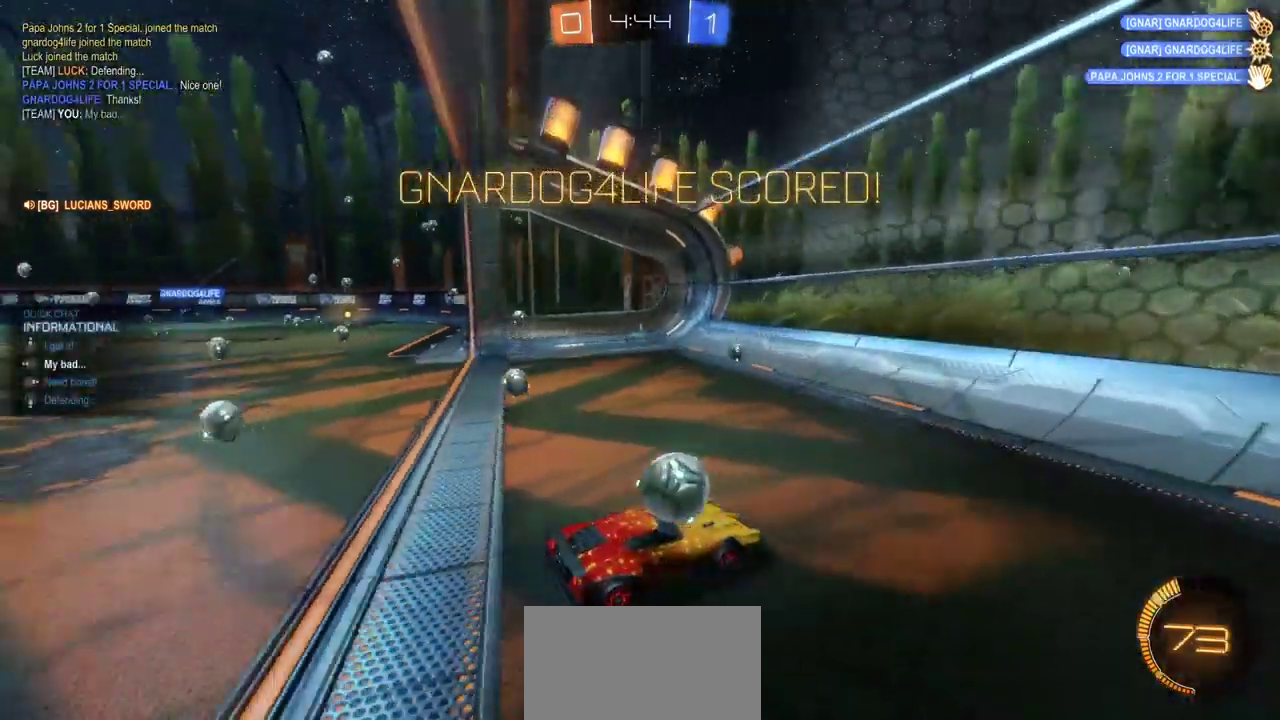
{"buttons": [], "left_stick": "center", "right_stick": "center", "events": [[83, "DPAD_DOWN", "up"], [83, "DPAD_LEFT", "up"]]}